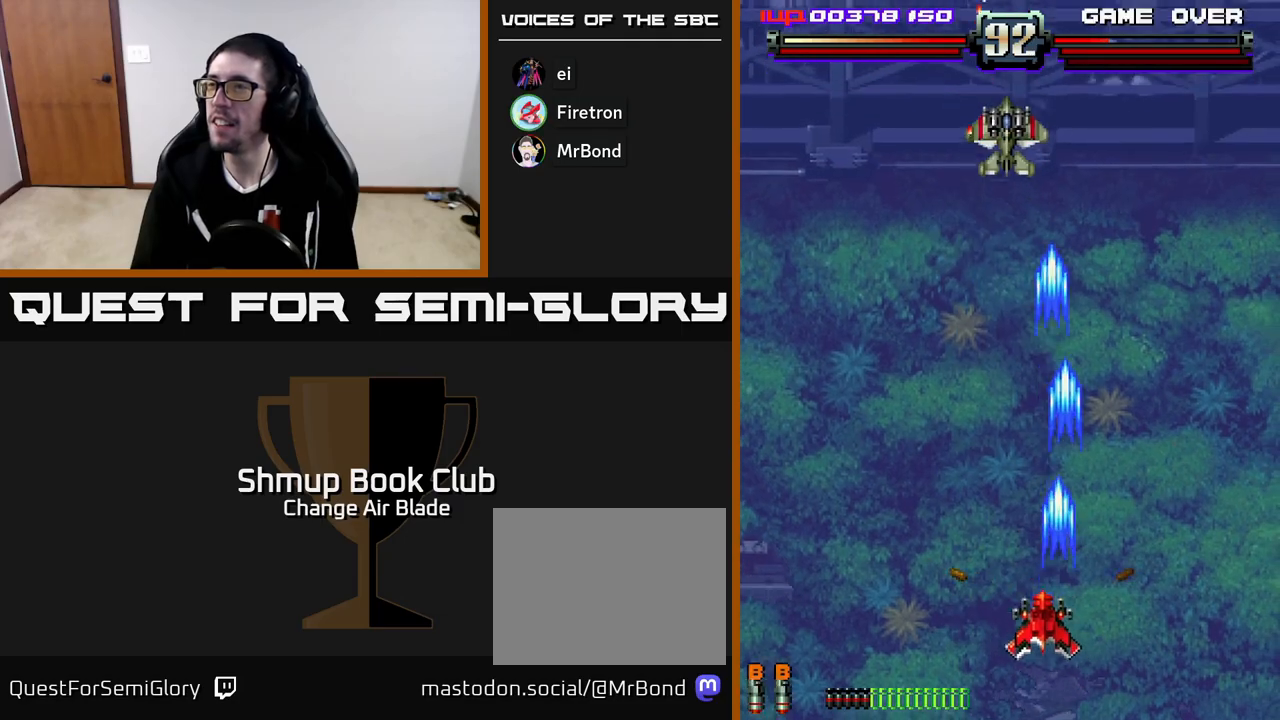
Gameplay with a controller (Xbox layout); each line is a JSON object with the inputs held at the frame after it. "events" lists button and stick changes between this image and that frame as [ms after this image, input, new state], when the widget could be followed in between.
{"buttons": ["A"], "left_stick": "center", "right_stick": "center", "events": [[167, "DPAD_UP", "down"], [200, "DPAD_LEFT", "up"], [450, "DPAD_UP", "up"]]}
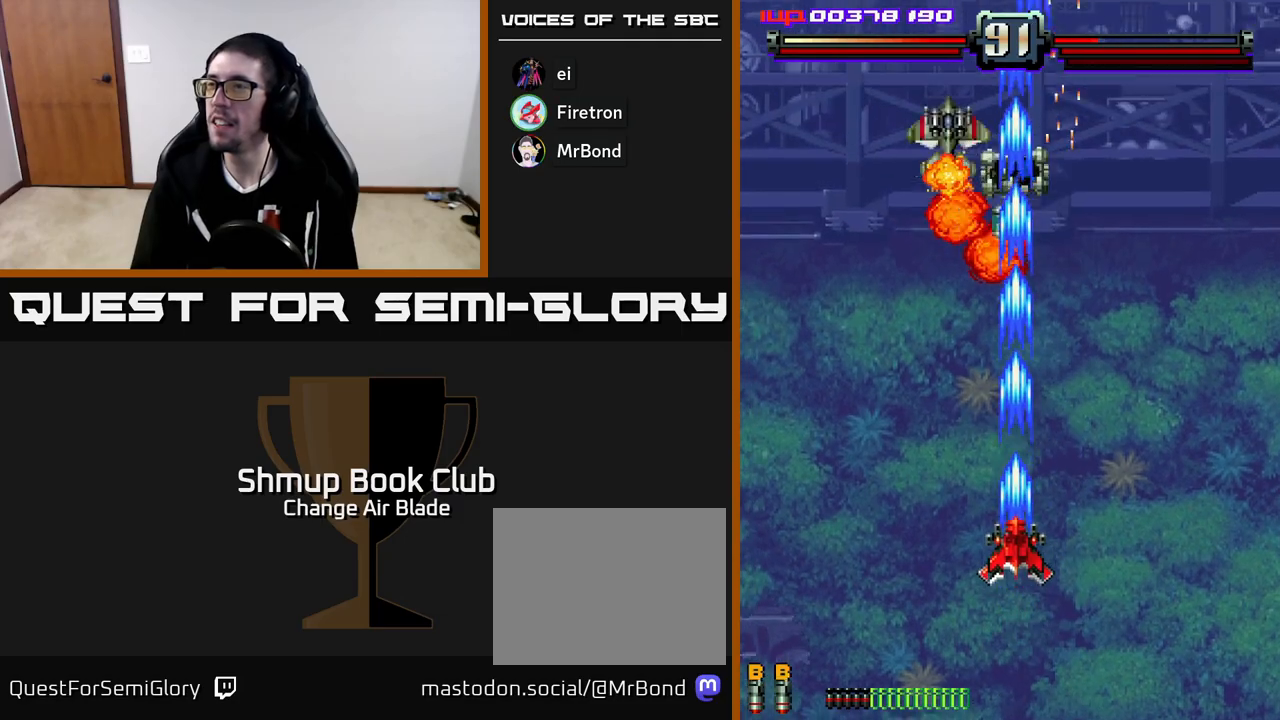
{"buttons": ["DPAD_UP"], "left_stick": "center", "right_stick": "center", "events": [[283, "DPAD_LEFT", "down"], [350, "DPAD_UP", "down"], [383, "A", "up"], [383, "DPAD_LEFT", "up"]]}
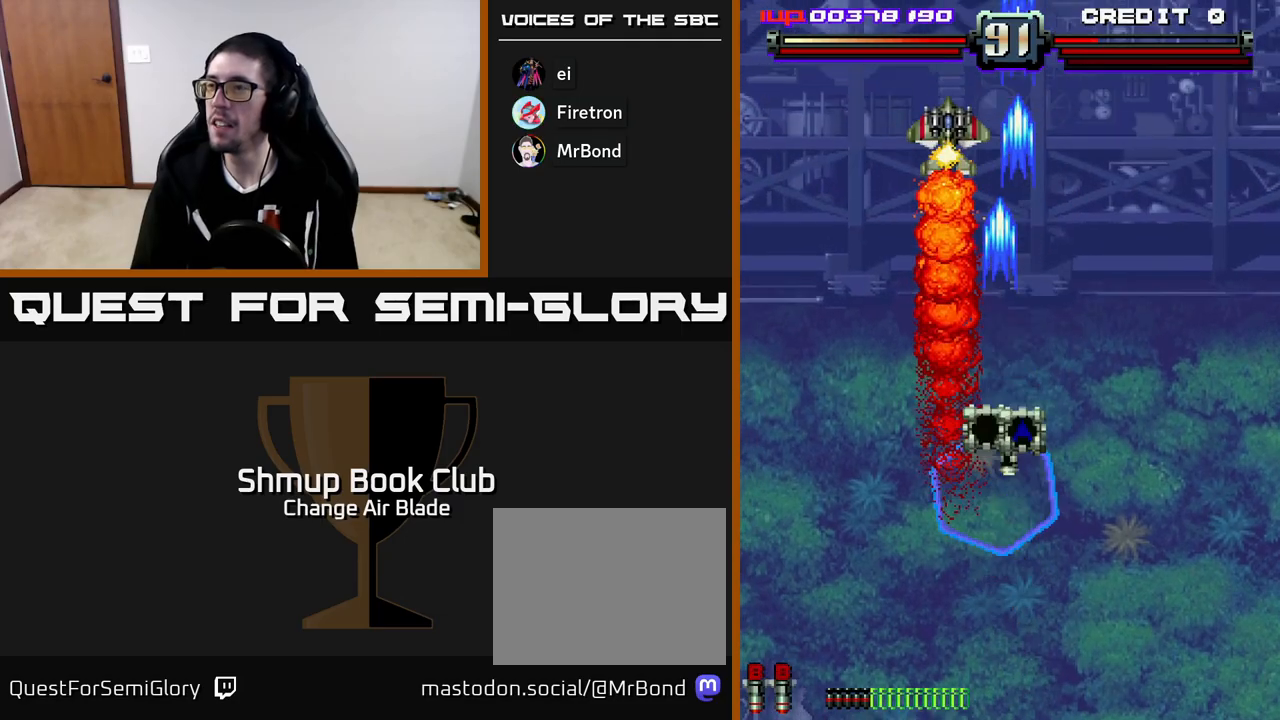
{"buttons": ["A", "X", "DPAD_RIGHT"], "left_stick": "center", "right_stick": "center"}
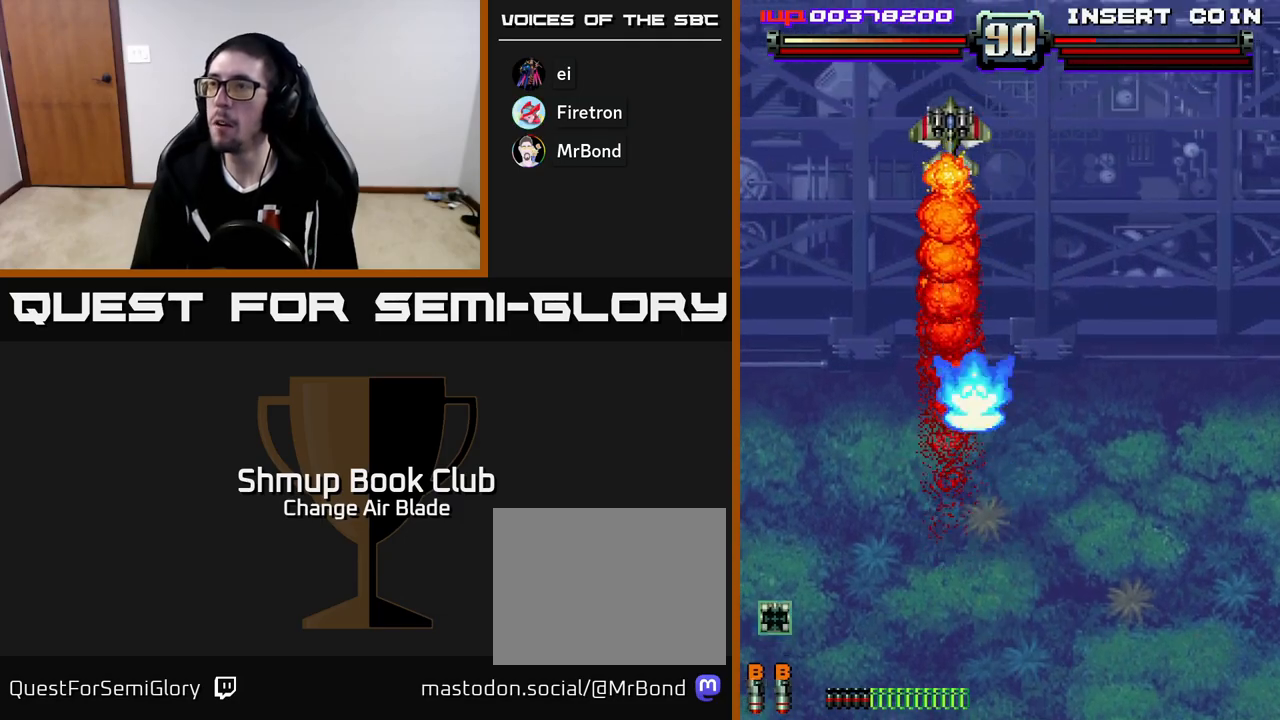
{"buttons": ["A", "DPAD_DOWN", "DPAD_RIGHT"], "left_stick": "center", "right_stick": "center", "events": [[17, "X", "up"], [33, "DPAD_RIGHT", "up"], [50, "DPAD_DOWN", "down"], [100, "DPAD_LEFT", "down"], [167, "DPAD_LEFT", "up"], [250, "DPAD_DOWN", "up"], [250, "DPAD_LEFT", "down"], [367, "DPAD_DOWN", "down"], [367, "DPAD_LEFT", "up"], [400, "DPAD_RIGHT", "down"]]}
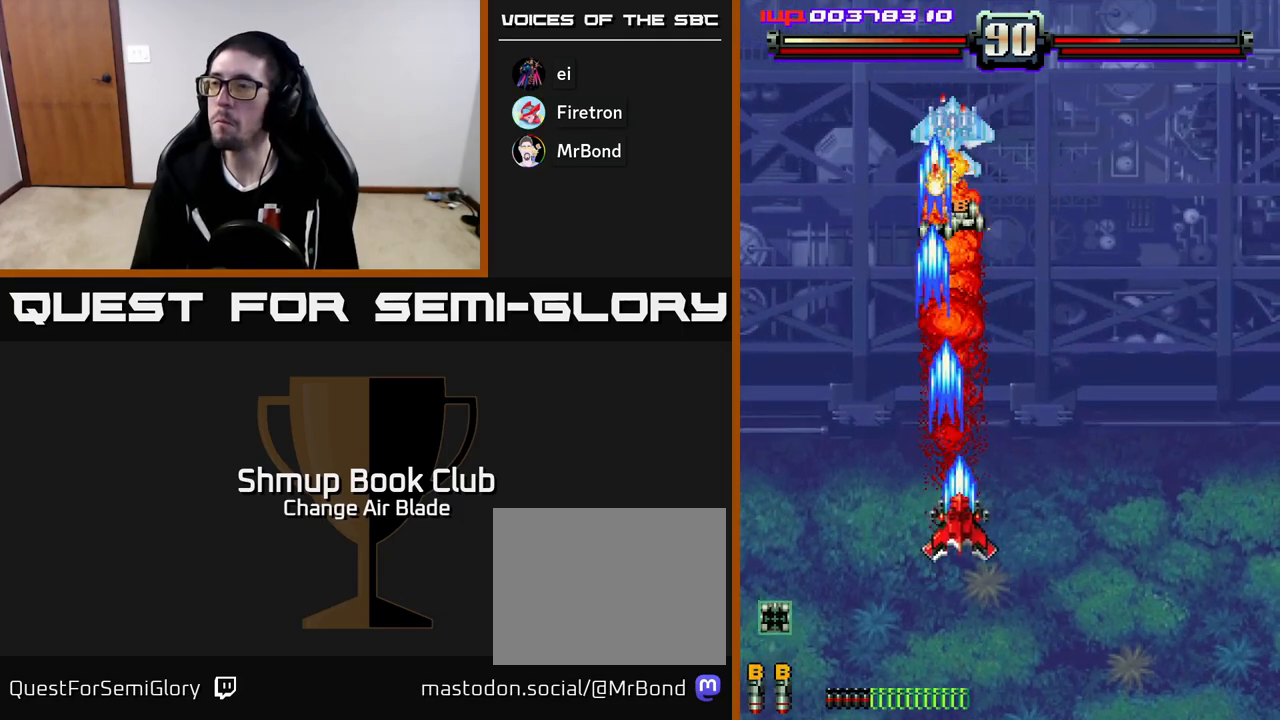
{"buttons": ["A", "DPAD_DOWN"], "left_stick": "center", "right_stick": "center", "events": [[200, "DPAD_RIGHT", "up"]]}
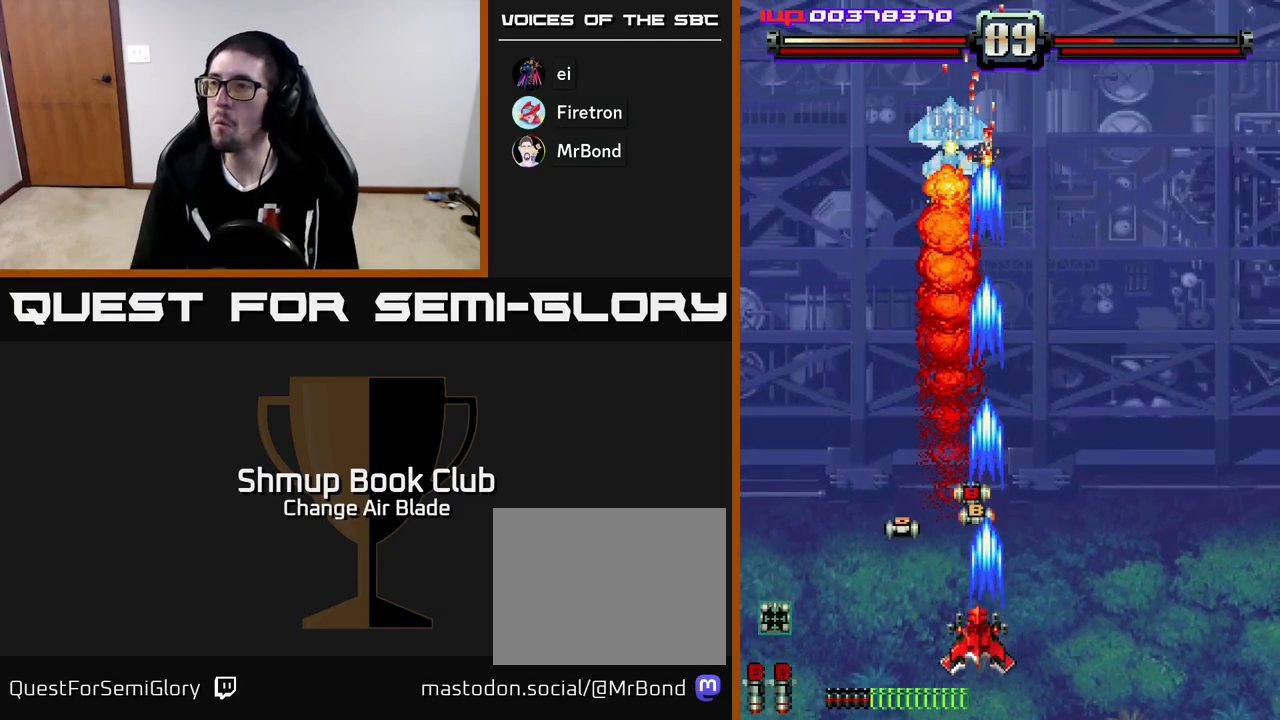
{"buttons": ["A", "DPAD_UP"], "left_stick": "center", "right_stick": "center"}
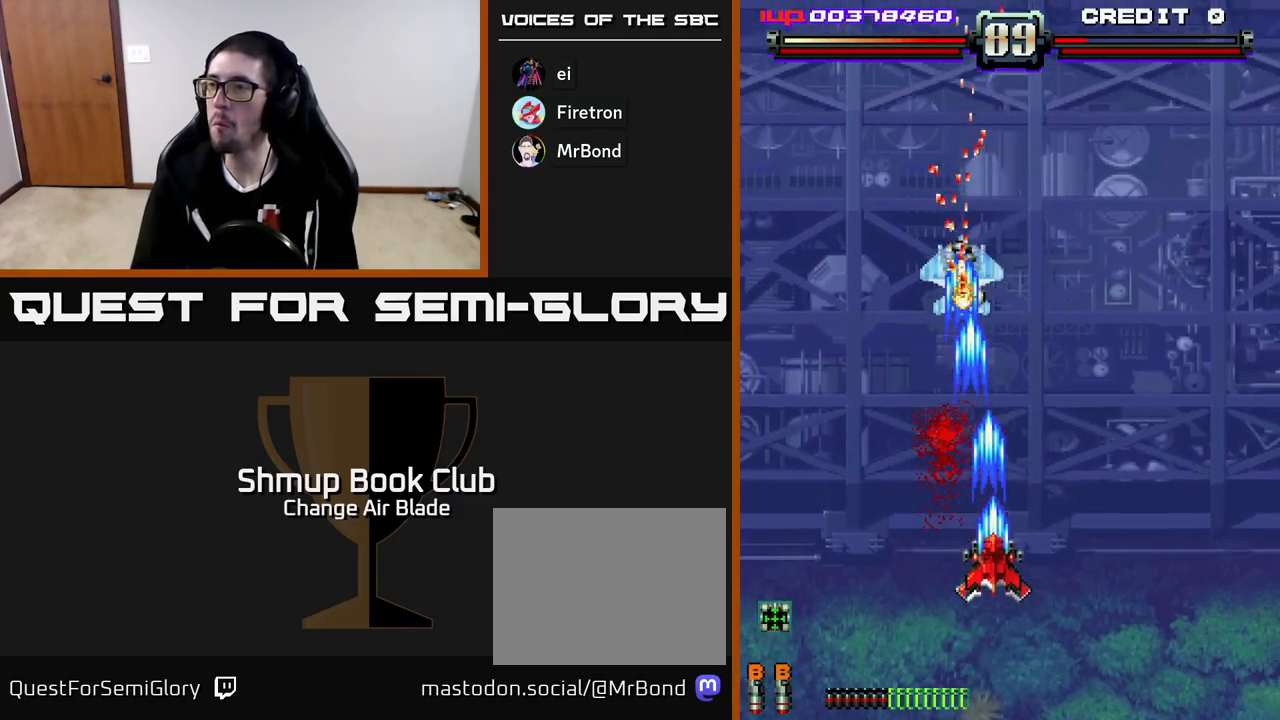
{"buttons": ["A"], "left_stick": "center", "right_stick": "center", "events": [[33, "DPAD_LEFT", "down"], [133, "DPAD_UP", "up"], [167, "DPAD_LEFT", "up"], [183, "DPAD_DOWN", "down"], [217, "DPAD_RIGHT", "down"], [233, "DPAD_RIGHT", "up"], [500, "DPAD_DOWN", "up"]]}
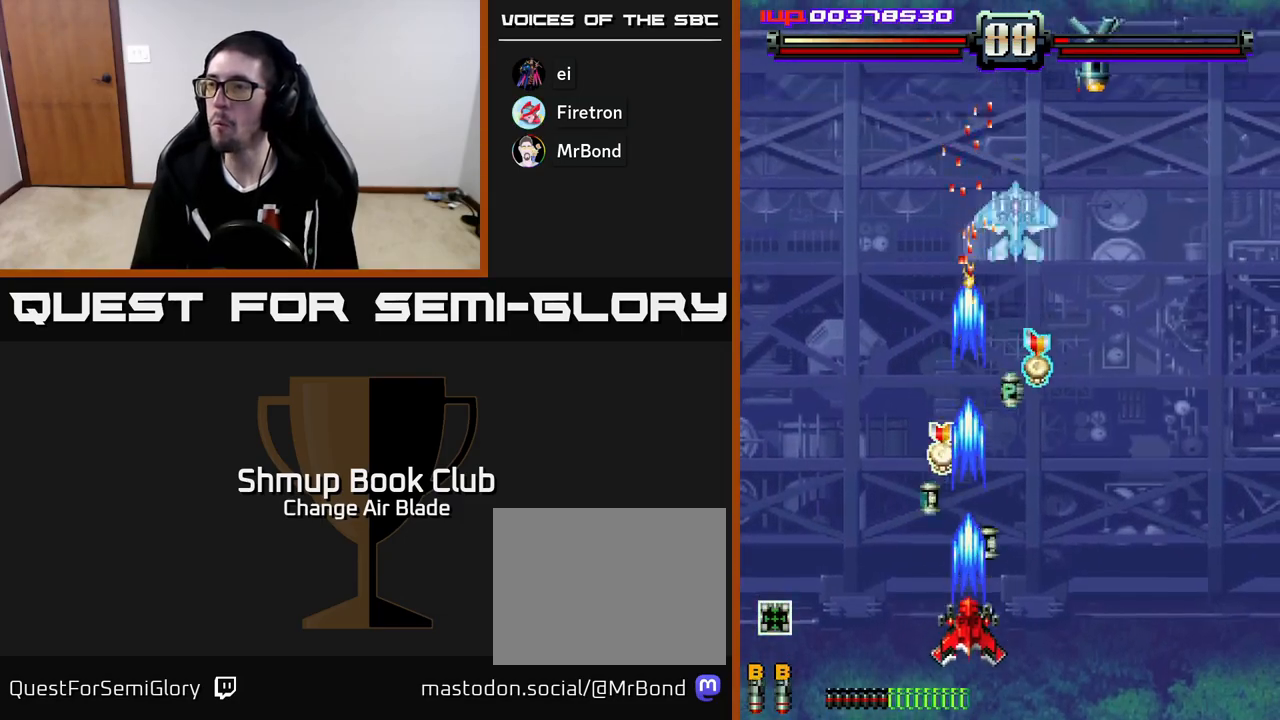
{"buttons": ["DPAD_RIGHT"], "left_stick": "center", "right_stick": "center", "events": [[33, "DPAD_UP", "down"], [50, "DPAD_LEFT", "down"], [167, "DPAD_LEFT", "up"], [183, "A", "up"], [233, "DPAD_RIGHT", "down"], [283, "DPAD_UP", "up"], [367, "DPAD_DOWN", "down"], [450, "DPAD_DOWN", "up"]]}
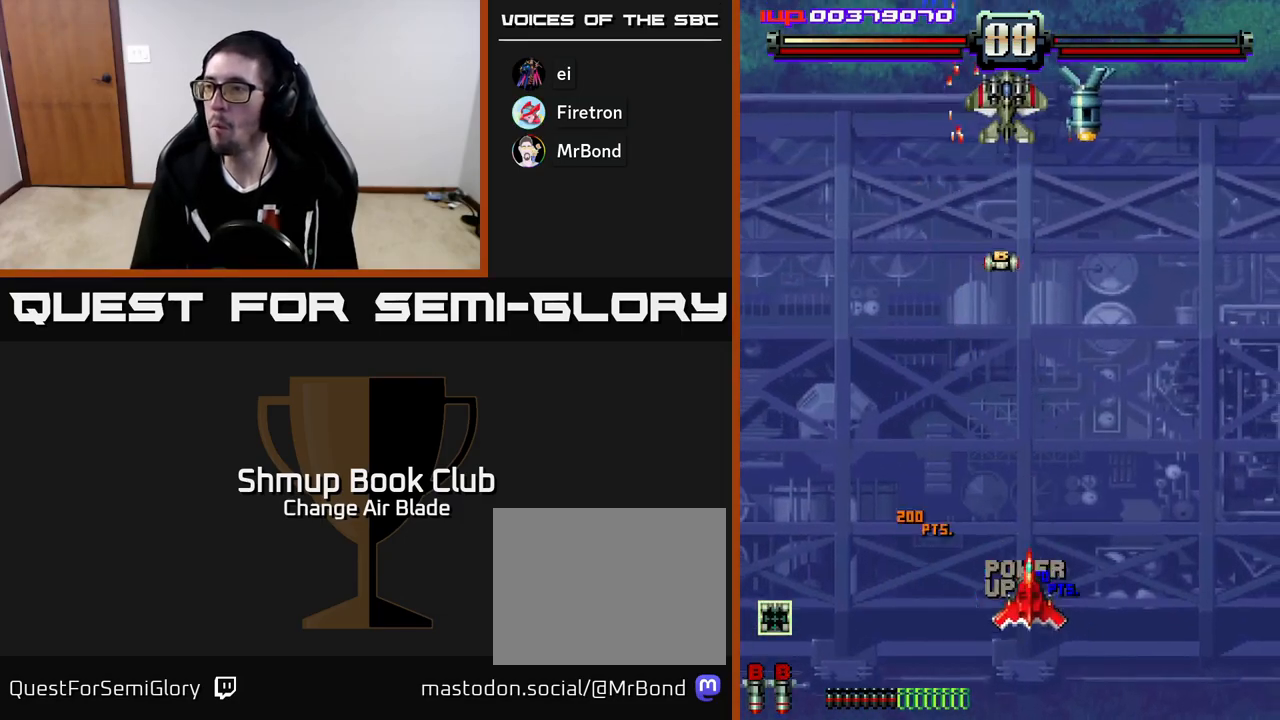
{"buttons": ["A", "DPAD_DOWN", "DPAD_LEFT"], "left_stick": "center", "right_stick": "center", "events": [[67, "A", "down"], [117, "DPAD_RIGHT", "up"], [150, "DPAD_LEFT", "down"], [250, "DPAD_LEFT", "up"], [267, "DPAD_RIGHT", "down"], [433, "DPAD_DOWN", "down"], [433, "DPAD_RIGHT", "up"], [467, "DPAD_LEFT", "down"]]}
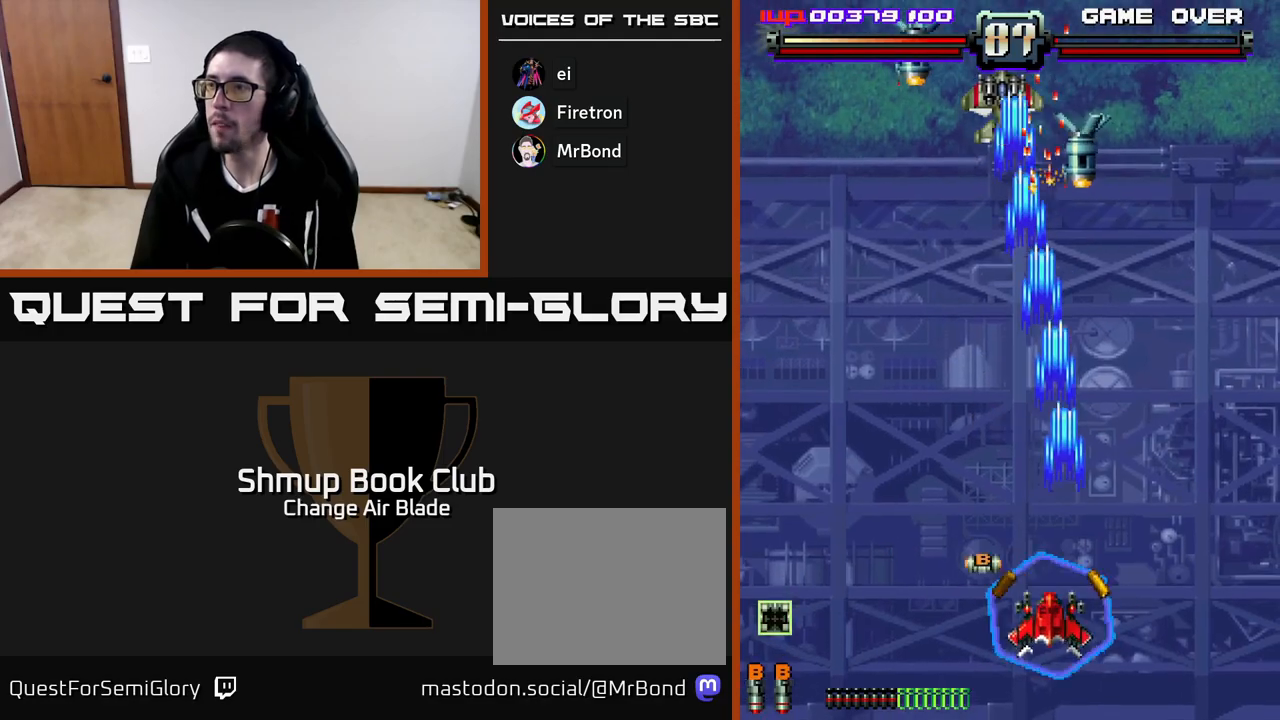
{"buttons": ["A", "DPAD_UP", "DPAD_RIGHT"], "left_stick": "center", "right_stick": "center", "events": [[233, "DPAD_DOWN", "up"], [383, "DPAD_UP", "down"], [433, "DPAD_LEFT", "up"], [467, "DPAD_RIGHT", "down"]]}
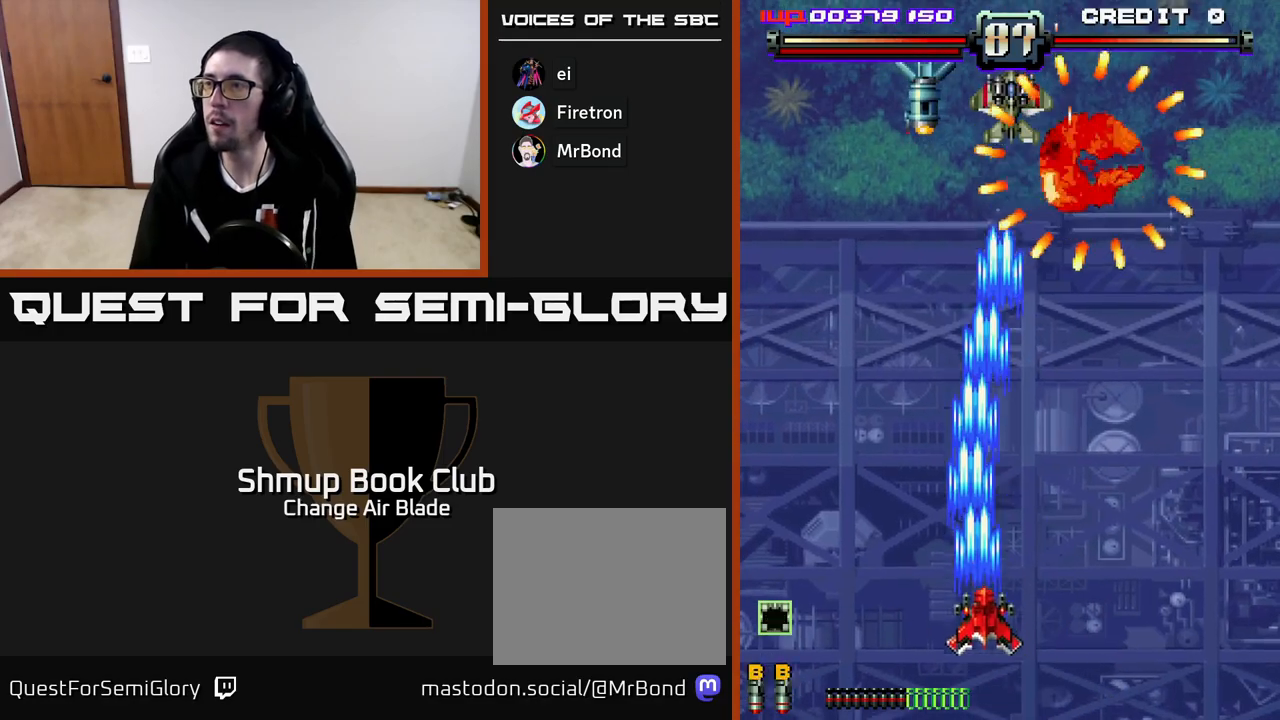
{"buttons": ["A", "DPAD_DOWN"], "left_stick": "center", "right_stick": "center", "events": [[133, "DPAD_UP", "up"], [150, "DPAD_RIGHT", "up"], [217, "DPAD_LEFT", "down"], [400, "DPAD_LEFT", "up"], [417, "DPAD_RIGHT", "down"], [433, "DPAD_DOWN", "down"], [500, "DPAD_RIGHT", "up"]]}
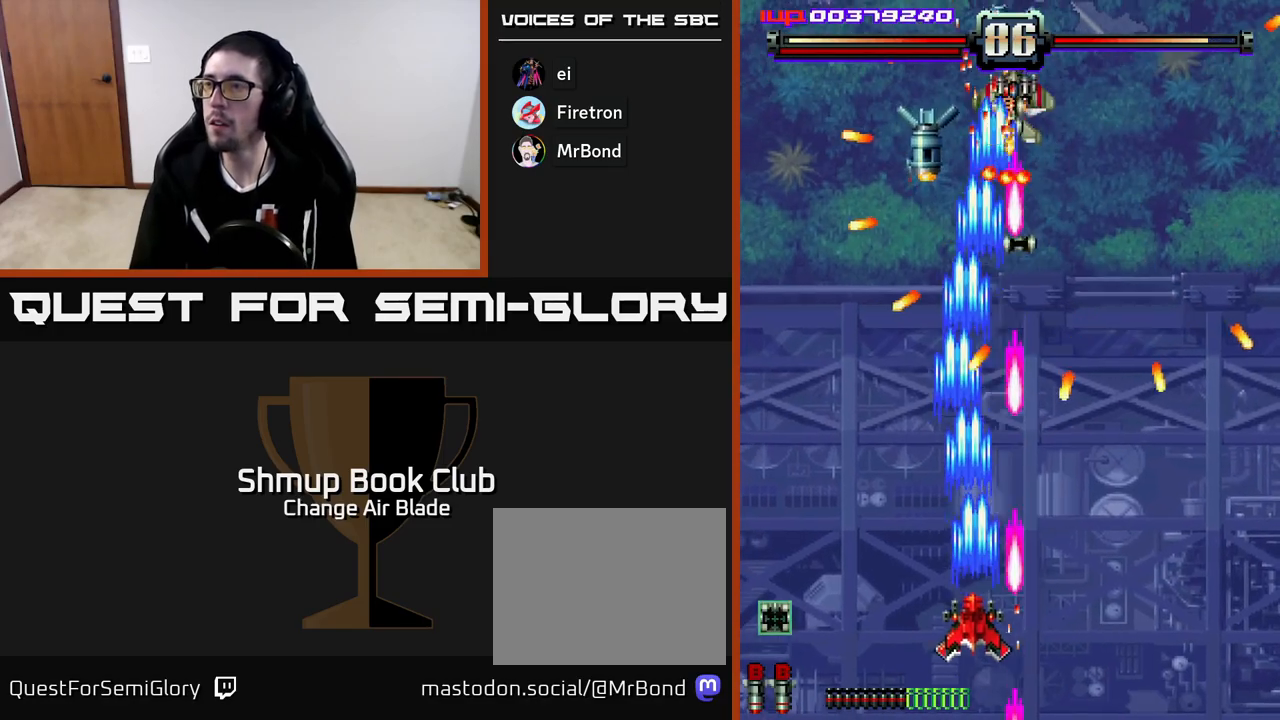
{"buttons": ["DPAD_LEFT"], "left_stick": "center", "right_stick": "center", "events": [[17, "DPAD_LEFT", "down"], [67, "DPAD_DOWN", "up"], [267, "DPAD_DOWN", "down"], [267, "DPAD_LEFT", "up"], [300, "DPAD_RIGHT", "down"], [400, "DPAD_RIGHT", "up"], [417, "DPAD_LEFT", "down"], [433, "DPAD_DOWN", "up"], [483, "A", "up"]]}
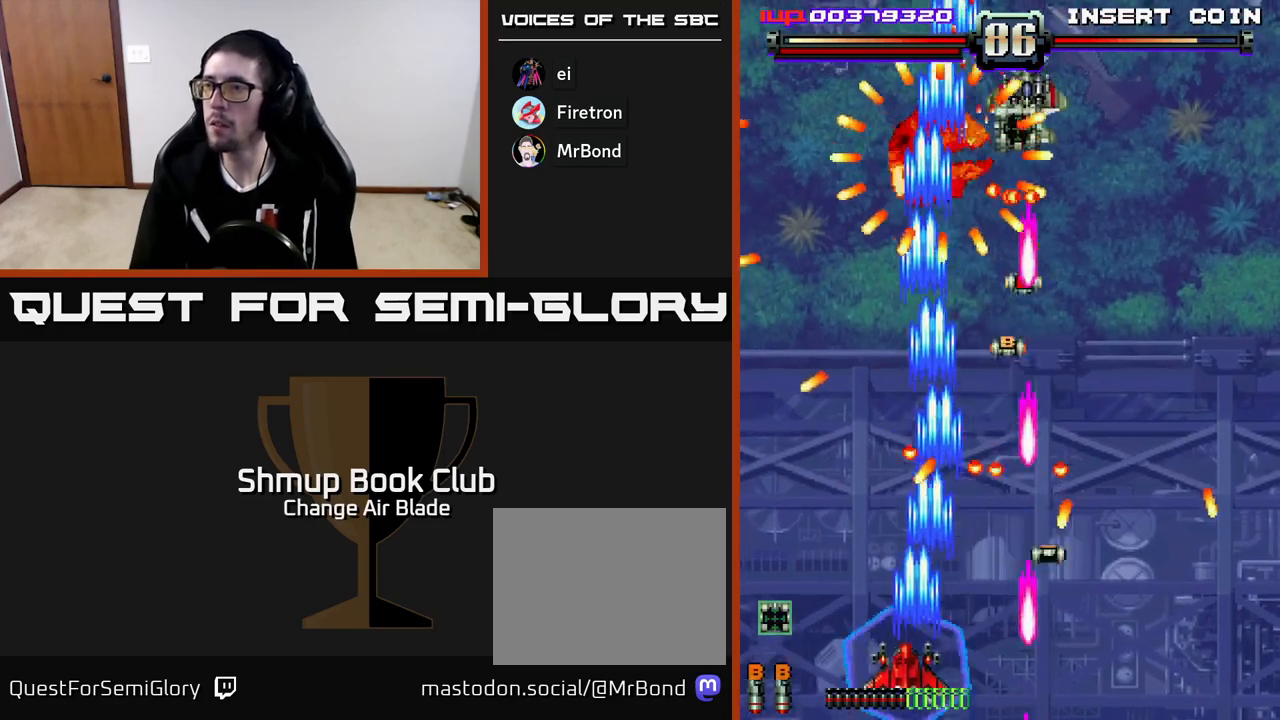
{"buttons": ["DPAD_DOWN"], "left_stick": "center", "right_stick": "center"}
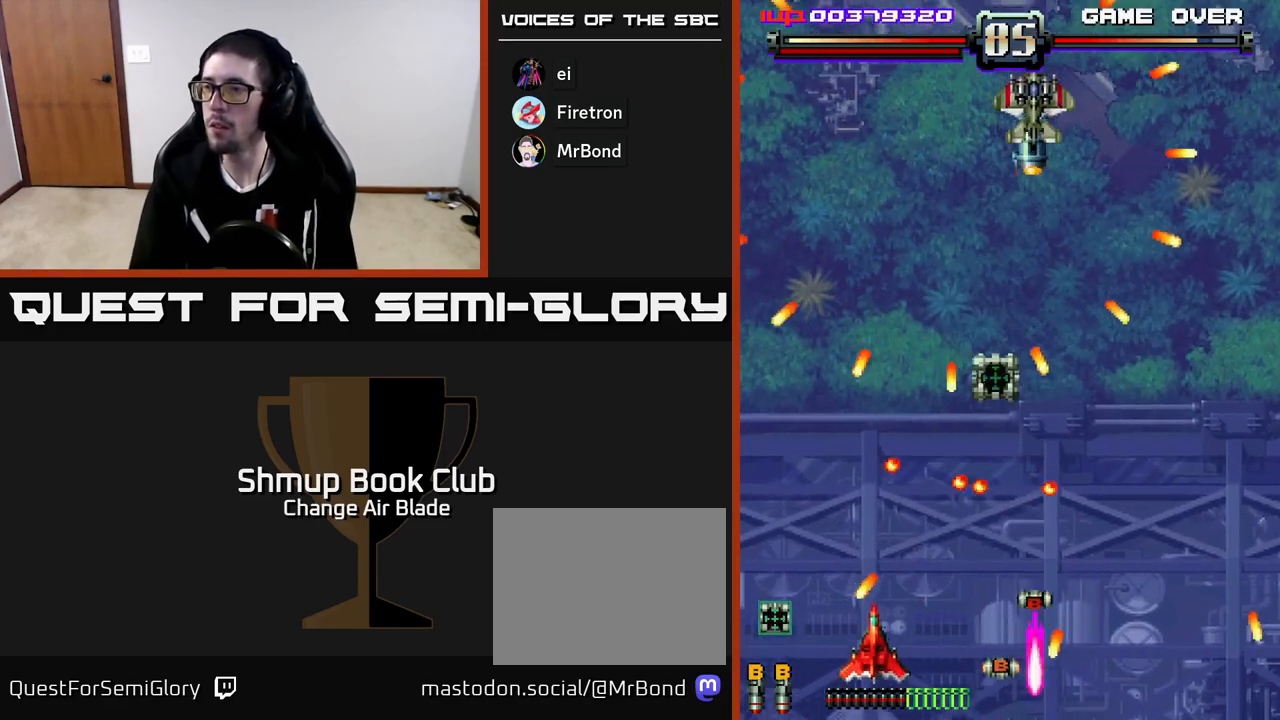
{"buttons": ["DPAD_RIGHT"], "left_stick": "center", "right_stick": "center", "events": [[50, "DPAD_RIGHT", "down"], [150, "DPAD_RIGHT", "up"], [167, "DPAD_DOWN", "up"], [283, "DPAD_LEFT", "down"], [400, "DPAD_LEFT", "up"], [467, "DPAD_RIGHT", "down"]]}
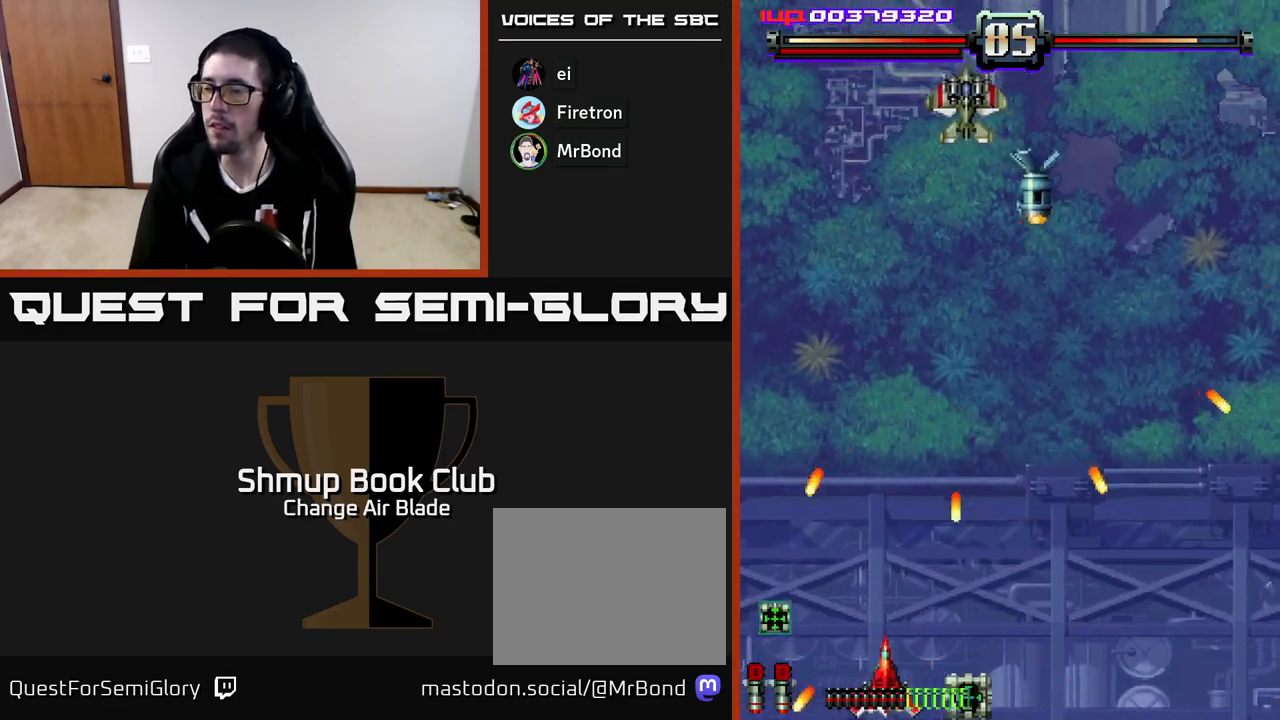
{"buttons": ["A", "DPAD_UP"], "left_stick": "center", "right_stick": "center", "events": [[67, "DPAD_DOWN", "down"], [250, "DPAD_DOWN", "up"], [350, "A", "down"], [400, "DPAD_UP", "down"], [433, "DPAD_RIGHT", "up"]]}
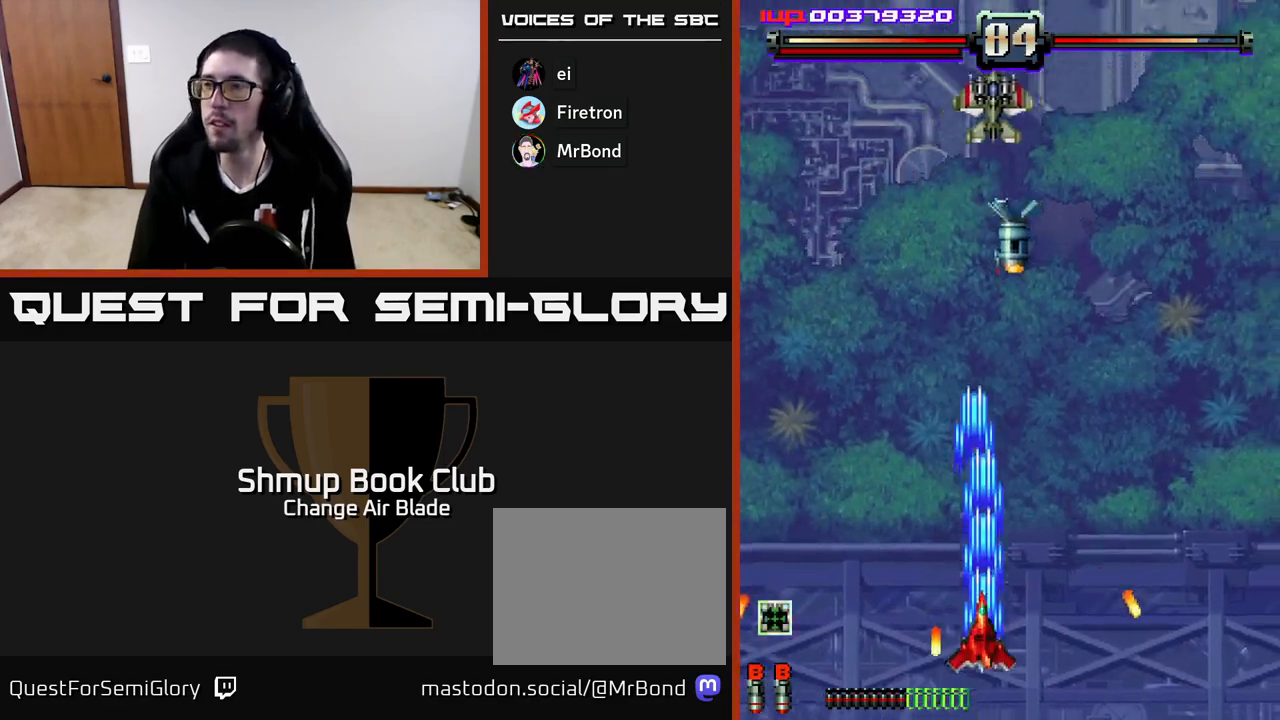
{"buttons": ["A", "DPAD_DOWN"], "left_stick": "center", "right_stick": "center", "events": [[133, "DPAD_RIGHT", "down"], [317, "DPAD_RIGHT", "up"], [417, "DPAD_UP", "up"], [450, "DPAD_DOWN", "down"]]}
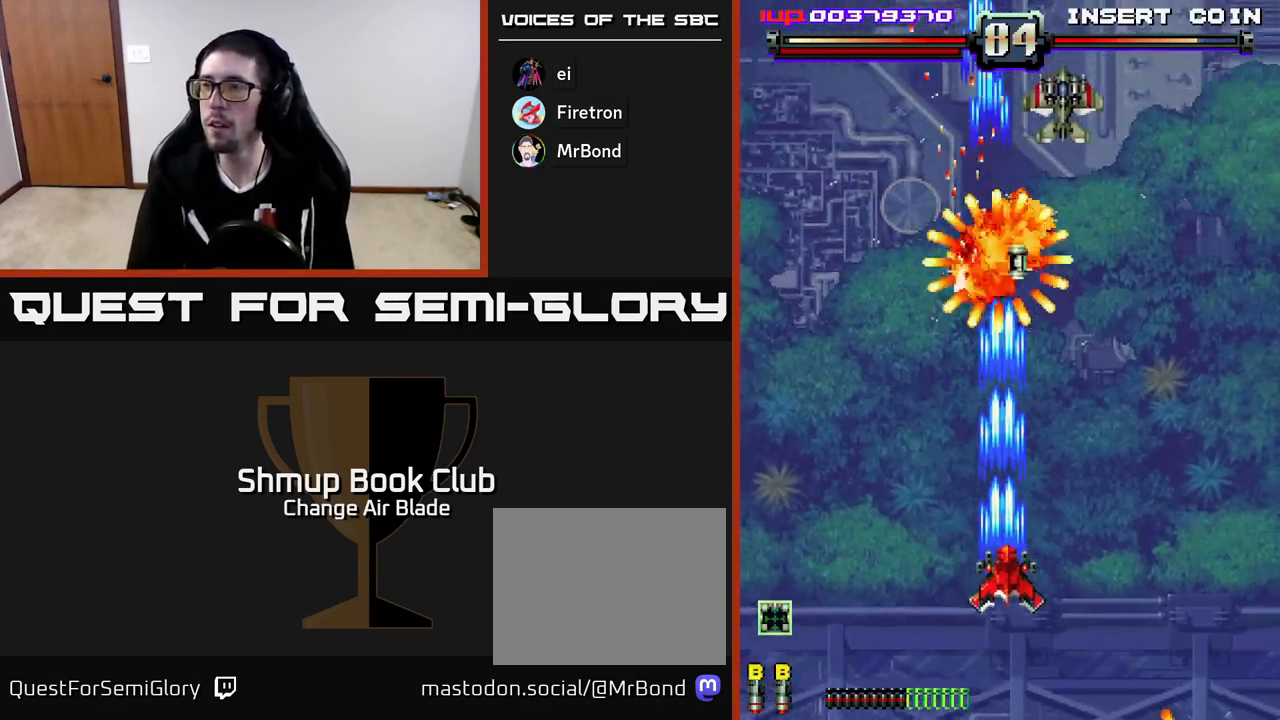
{"buttons": ["A", "DPAD_UP", "DPAD_LEFT"], "left_stick": "center", "right_stick": "center", "events": [[33, "DPAD_RIGHT", "down"], [150, "DPAD_RIGHT", "up"], [283, "DPAD_RIGHT", "down"], [367, "DPAD_DOWN", "up"], [450, "DPAD_RIGHT", "up"], [467, "DPAD_UP", "down"], [483, "DPAD_LEFT", "down"]]}
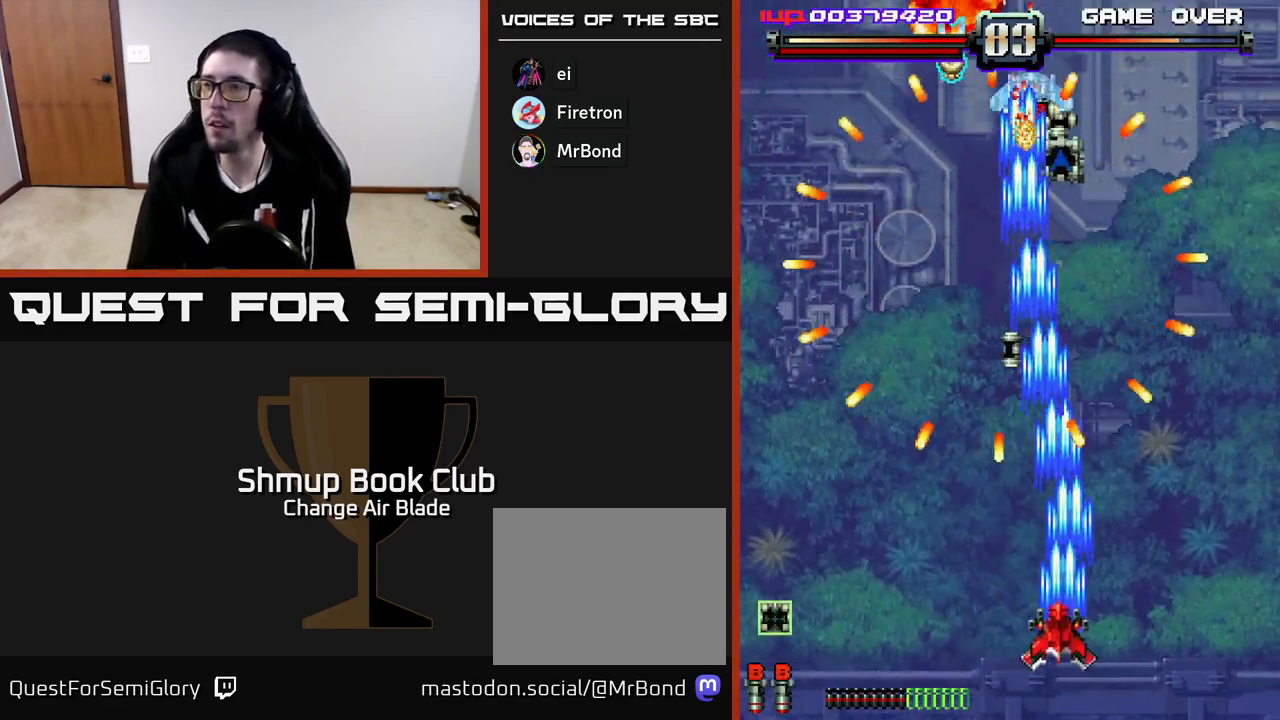
{"buttons": ["DPAD_UP"], "left_stick": "center", "right_stick": "center", "events": [[267, "DPAD_LEFT", "up"], [267, "DPAD_UP", "up"], [283, "DPAD_RIGHT", "down"], [283, "DPAD_UP", "down"], [433, "DPAD_RIGHT", "up"], [483, "A", "up"]]}
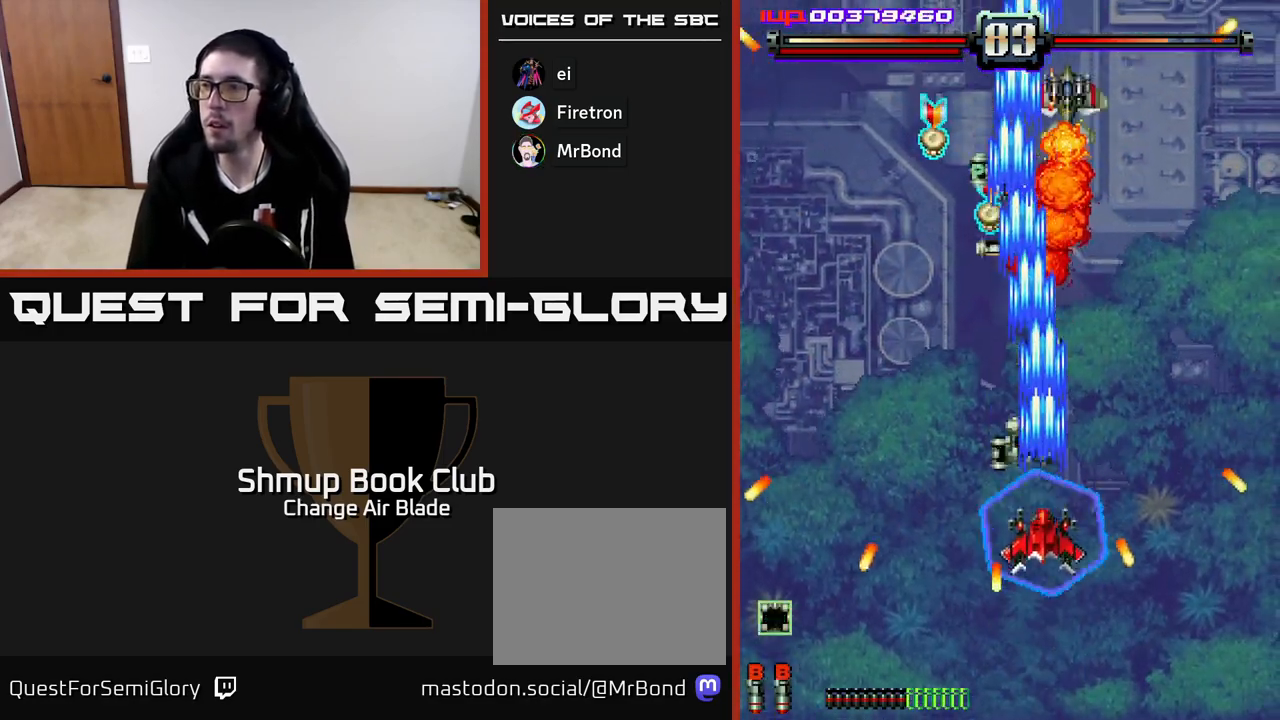
{"buttons": ["A", "DPAD_LEFT"], "left_stick": "center", "right_stick": "center", "events": [[67, "DPAD_LEFT", "down"], [217, "DPAD_LEFT", "up"], [300, "A", "down"], [400, "DPAD_LEFT", "down"], [433, "DPAD_UP", "up"]]}
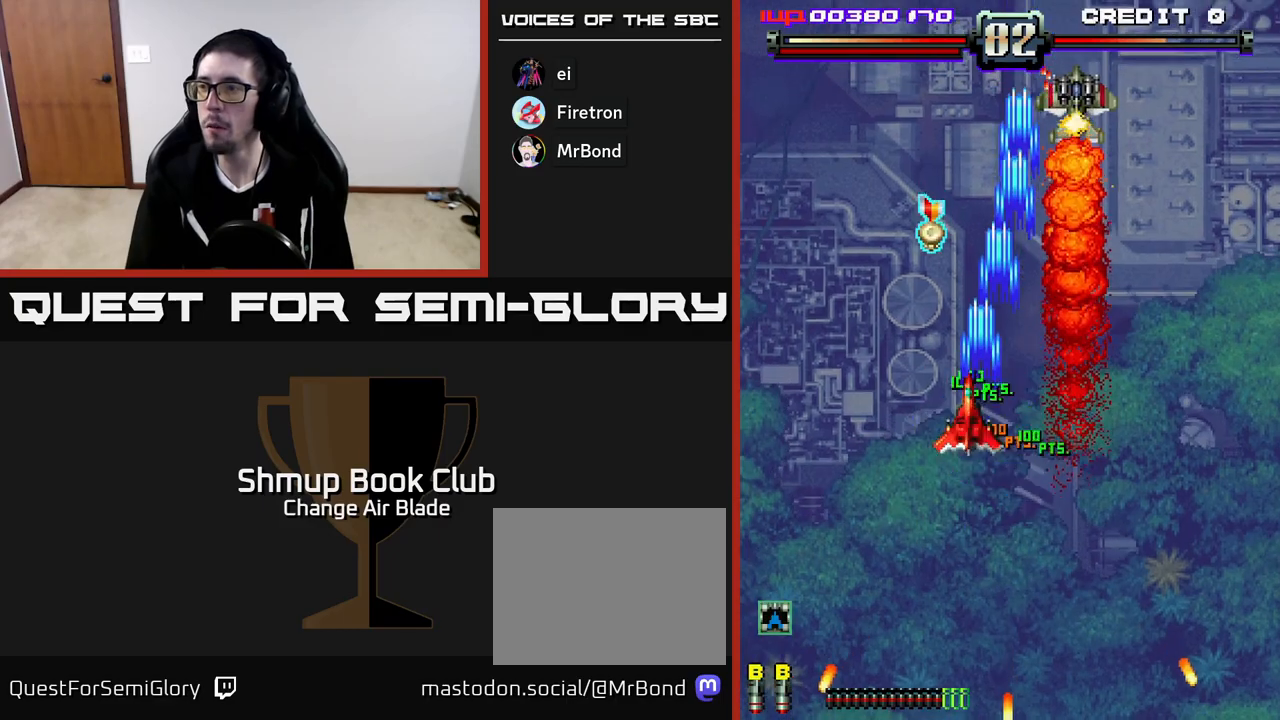
{"buttons": ["A", "X", "DPAD_UP", "DPAD_RIGHT"], "left_stick": "center", "right_stick": "center", "events": [[50, "DPAD_LEFT", "up"], [67, "DPAD_DOWN", "down"], [83, "DPAD_RIGHT", "down"], [233, "DPAD_DOWN", "up"], [350, "DPAD_UP", "down"], [367, "DPAD_RIGHT", "up"], [467, "X", "down"], [483, "DPAD_RIGHT", "down"]]}
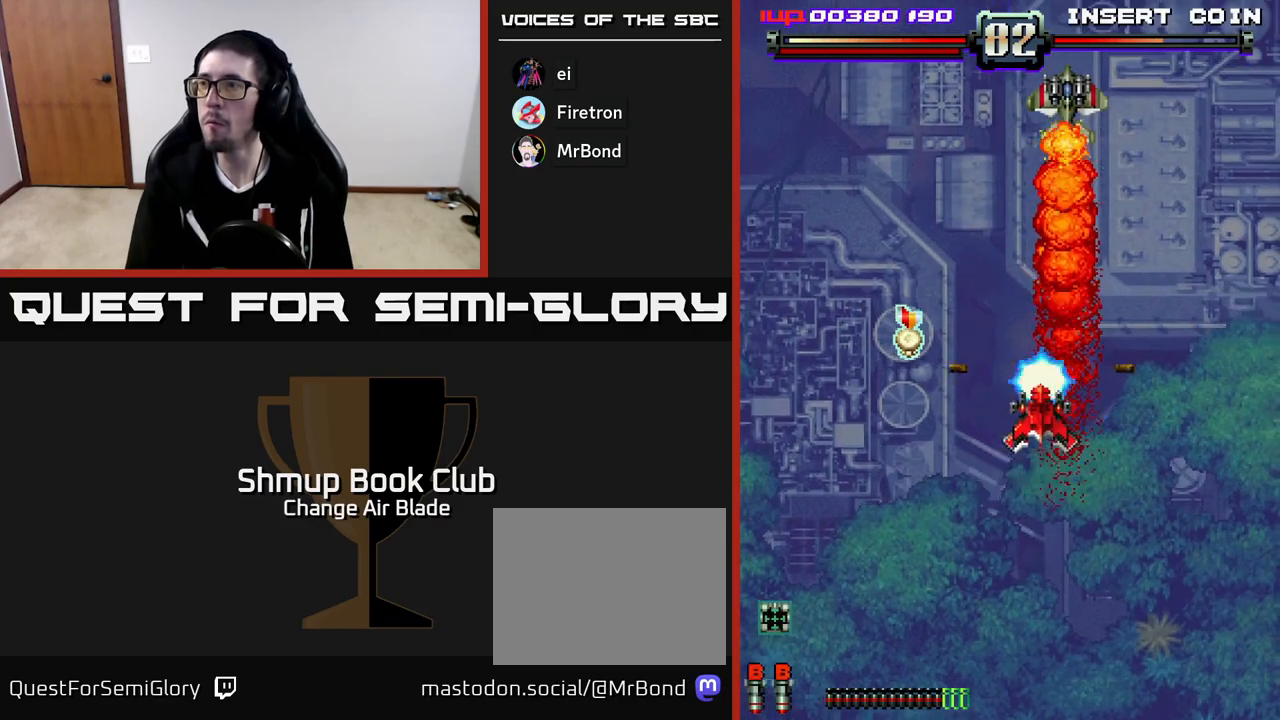
{"buttons": ["A", "DPAD_LEFT"], "left_stick": "center", "right_stick": "center", "events": [[17, "DPAD_UP", "up"], [50, "DPAD_DOWN", "down"], [50, "DPAD_RIGHT", "up"], [67, "X", "up"], [100, "A", "up"], [167, "DPAD_LEFT", "down"], [283, "DPAD_DOWN", "up"], [450, "A", "down"]]}
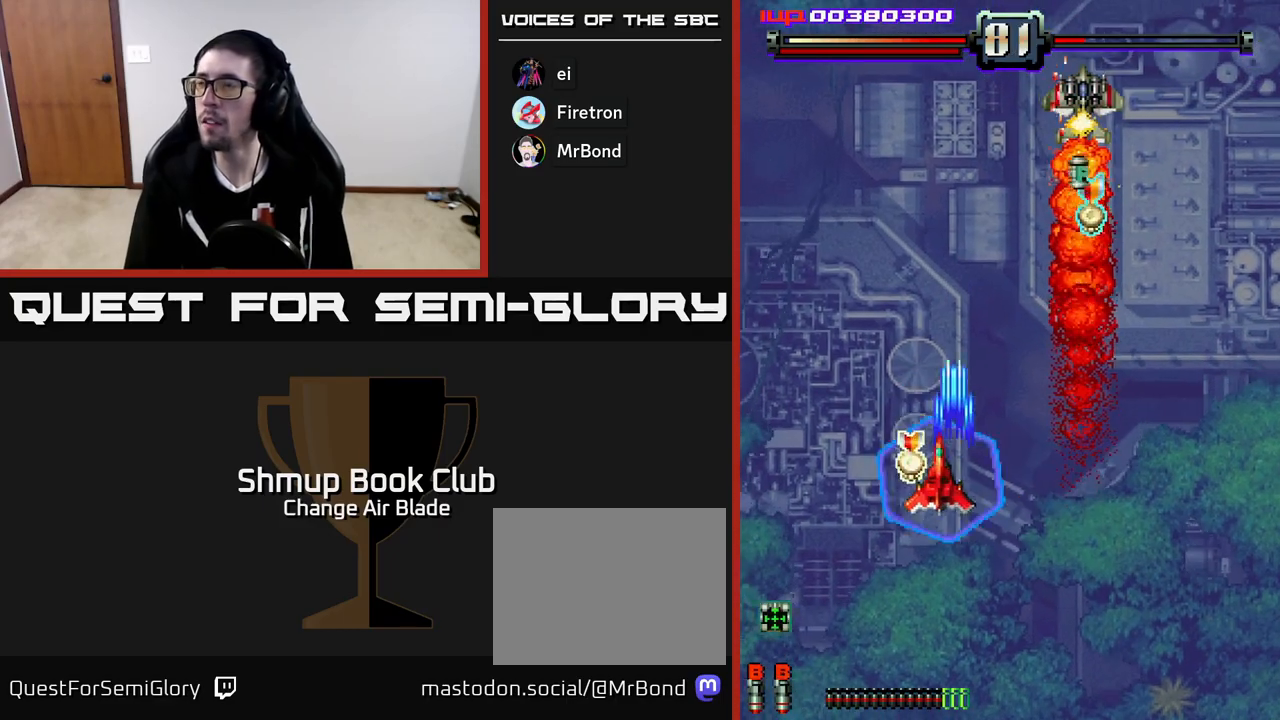
{"buttons": ["A", "DPAD_DOWN", "DPAD_RIGHT"], "left_stick": "center", "right_stick": "center", "events": [[67, "DPAD_UP", "down"], [133, "DPAD_LEFT", "up"], [167, "DPAD_RIGHT", "down"], [183, "DPAD_UP", "up"], [250, "DPAD_DOWN", "down"]]}
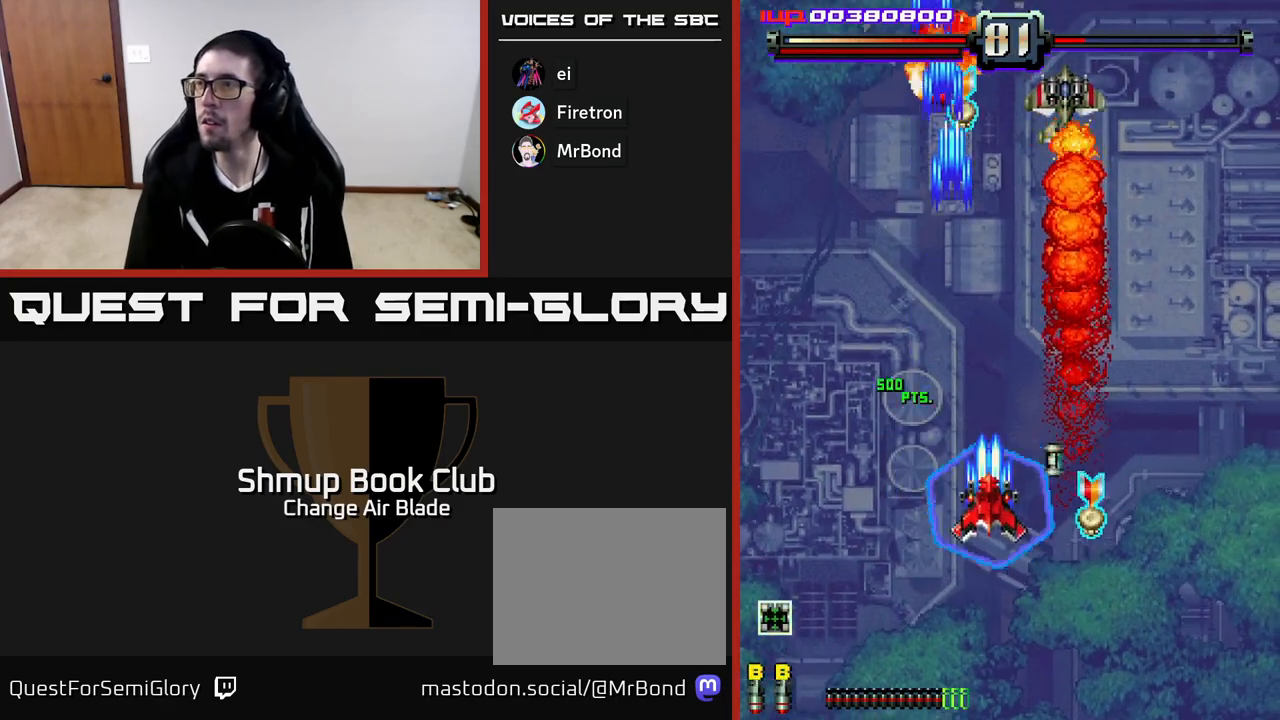
{"buttons": ["A", "DPAD_UP", "DPAD_LEFT"], "left_stick": "center", "right_stick": "center", "events": [[267, "DPAD_RIGHT", "up"], [300, "DPAD_LEFT", "down"], [350, "DPAD_DOWN", "up"], [483, "DPAD_UP", "down"]]}
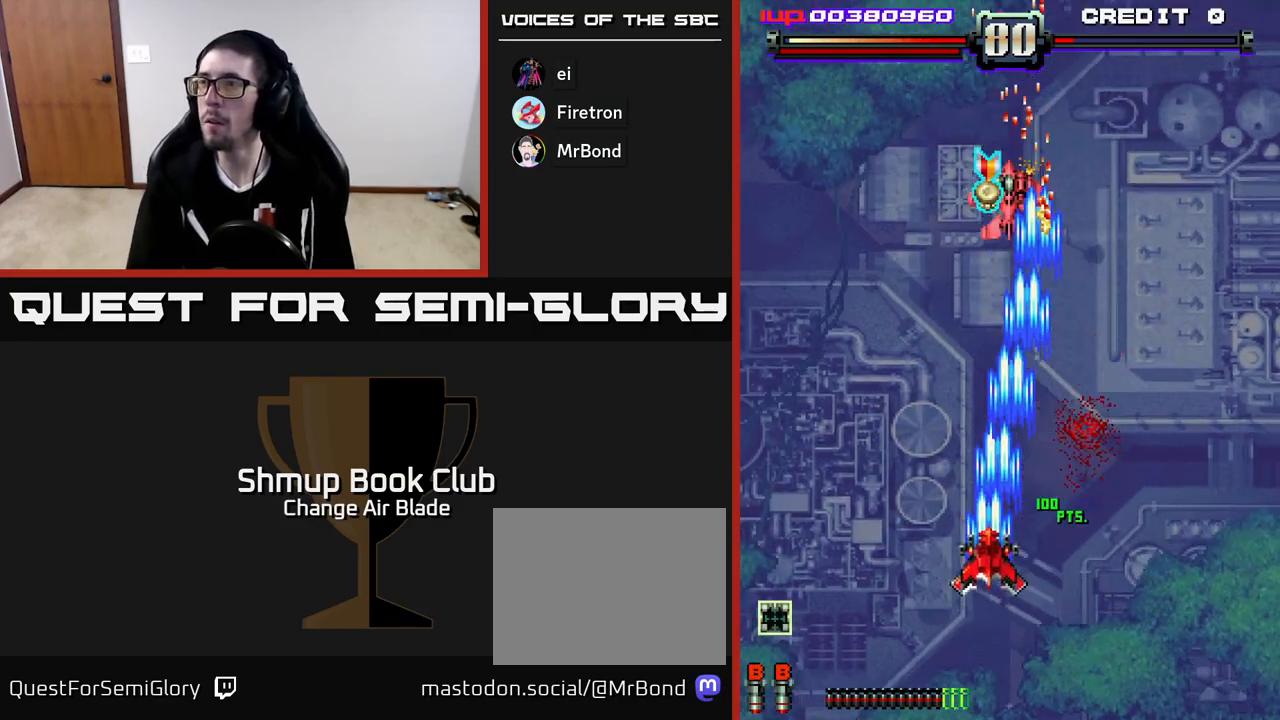
{"buttons": ["A", "DPAD_DOWN"], "left_stick": "center", "right_stick": "center", "events": [[33, "DPAD_LEFT", "up"], [67, "DPAD_RIGHT", "down"], [250, "DPAD_RIGHT", "up"], [333, "DPAD_UP", "up"], [367, "DPAD_DOWN", "down"]]}
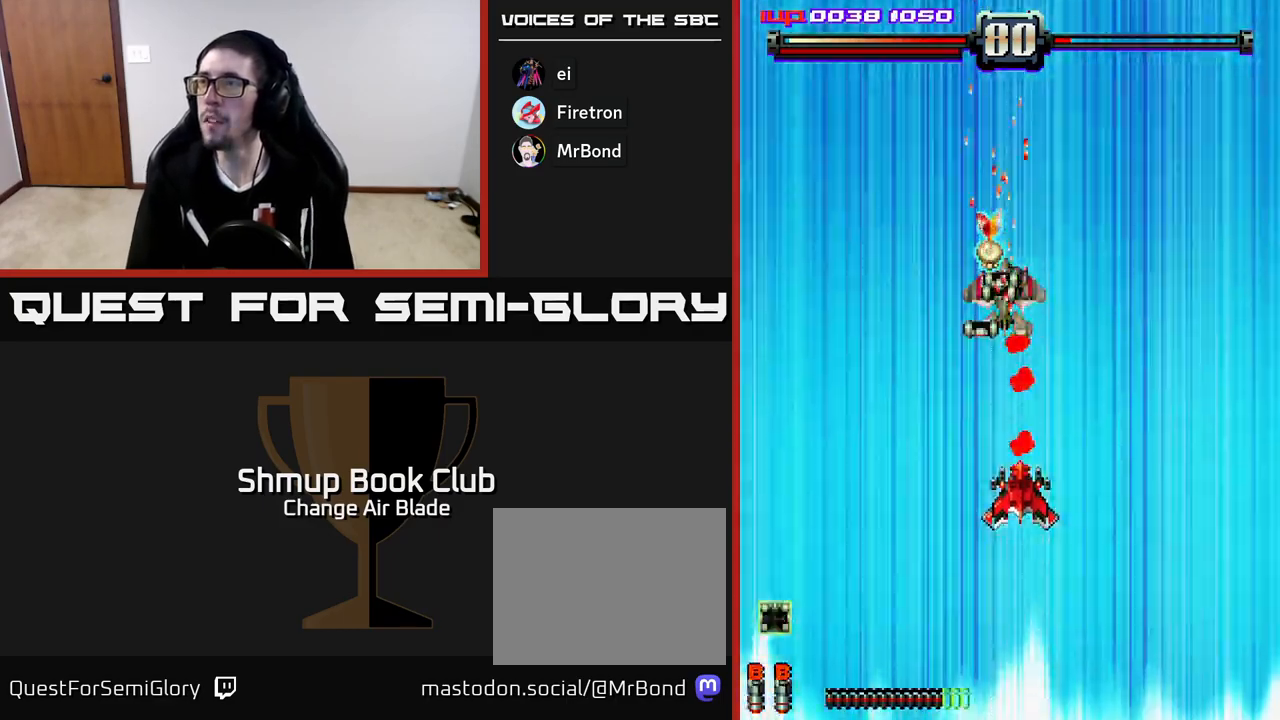
{"buttons": ["A"], "left_stick": "center", "right_stick": "center", "events": [[317, "DPAD_DOWN", "up"]]}
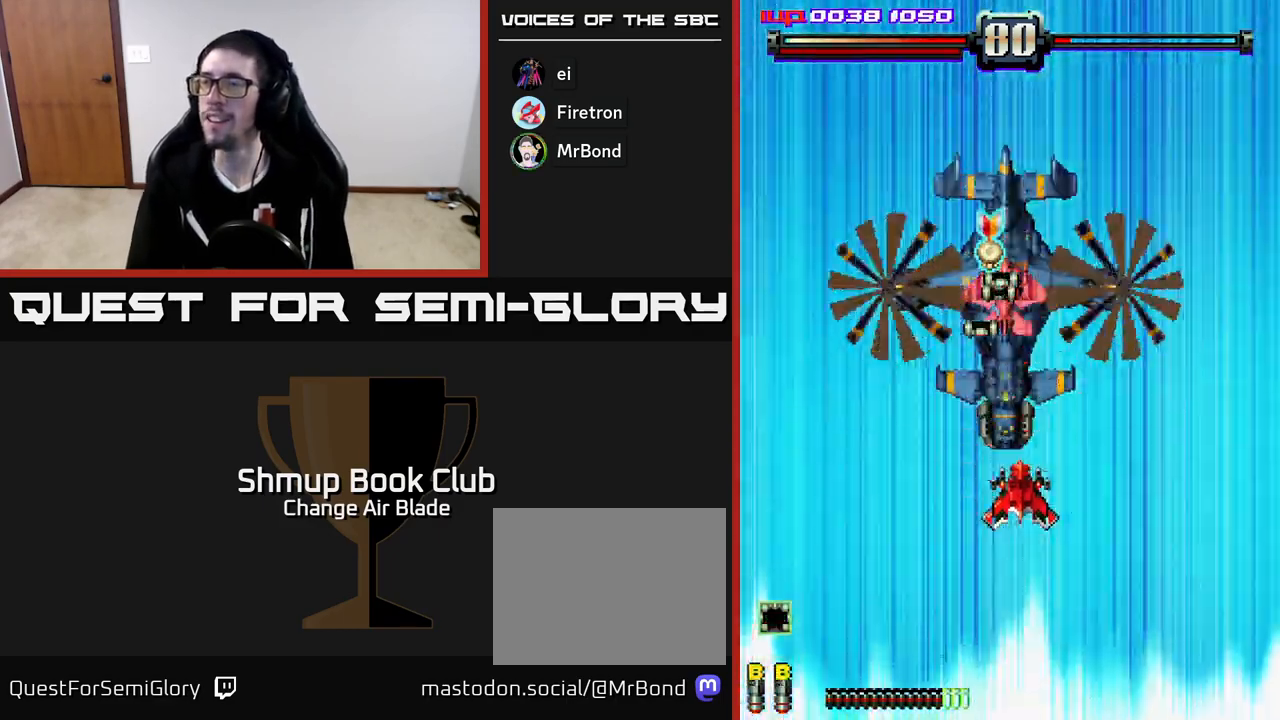
{"buttons": ["A"], "left_stick": "center", "right_stick": "center", "events": [[50, "A", "up"], [183, "A", "down"]]}